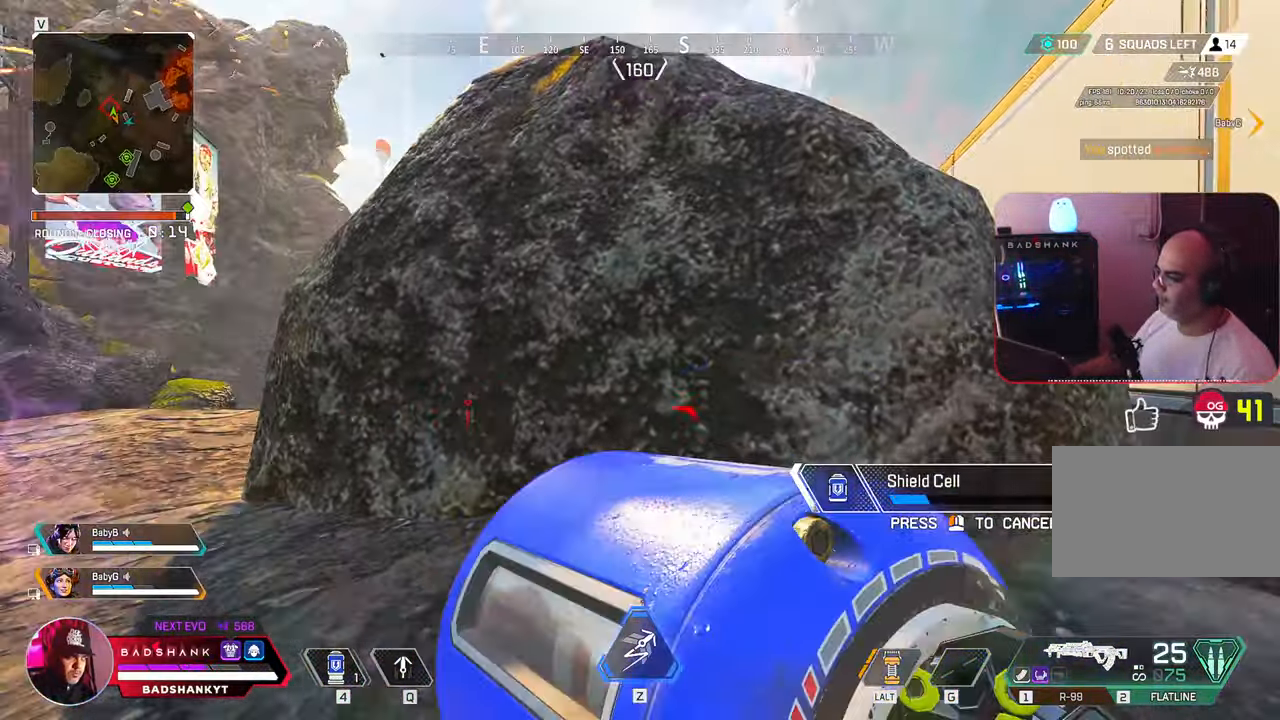
Gameplay with keyboard and mouse; each line is a JSON object with the keys and mouse buttons held at the frame after it. "events" lists presses ("down") and releases ("up") of "1", "2", "3", "4", "5", "a", "alt", "b", "c", "ctrl", "d", "e", "f", "g", "q", "r", "s", "shift", "space", "t", "tab", "tilde", "v", "w", "x", "z", "mouse_left", "mouse_wheel", "mouse_right", "mouse_mb4" and "mouse_mb5" between this image and that frame as [ms after this image, input, new state], when the widget could be followed in between. "mouse_left", "mouse_wheel", "mouse_right", "mouse_mb4", "mouse_mb5" = the "left", "wheel", "right", "mb4", "mb5" buttons of the "mouse" list. No other keys are recorded. "wheel" means that the mouse wheel is clicked or scrolled. Mouse movement is not recorded.
{"keys": ["ctrl", "d", "s"], "mouse": []}
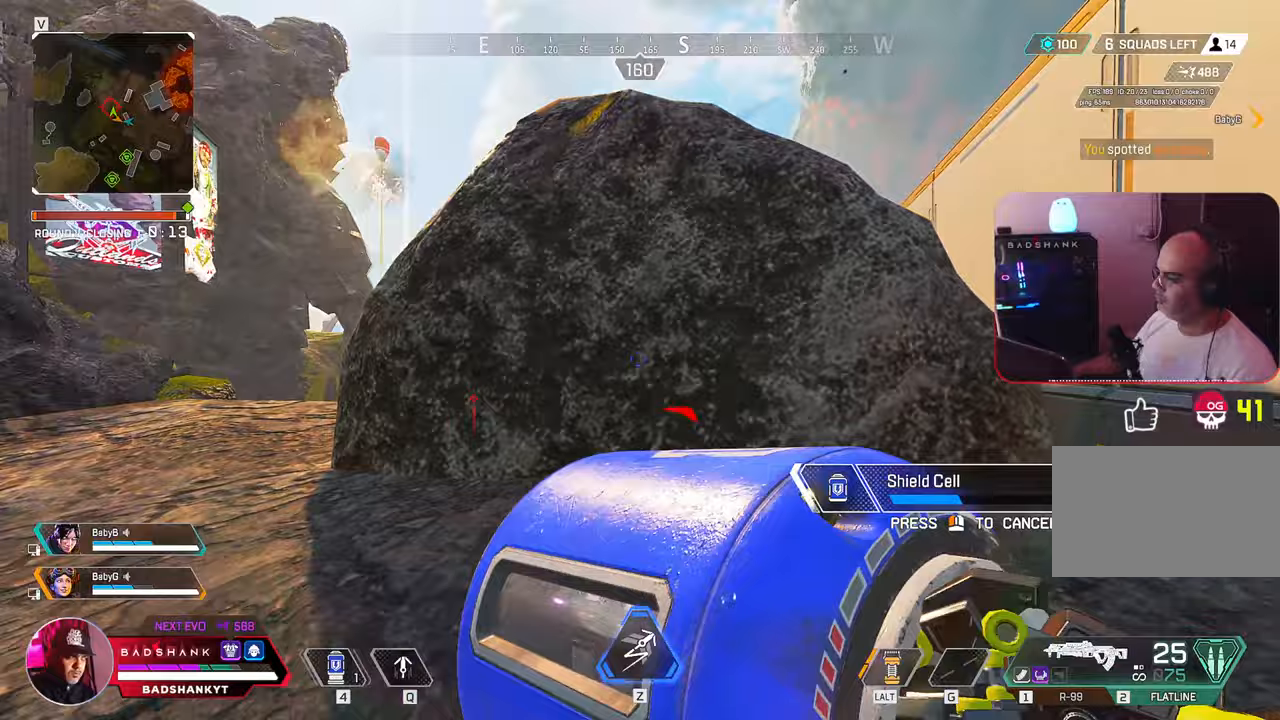
{"keys": ["ctrl", "s"], "mouse": [], "events": [[83, "d", "up"]]}
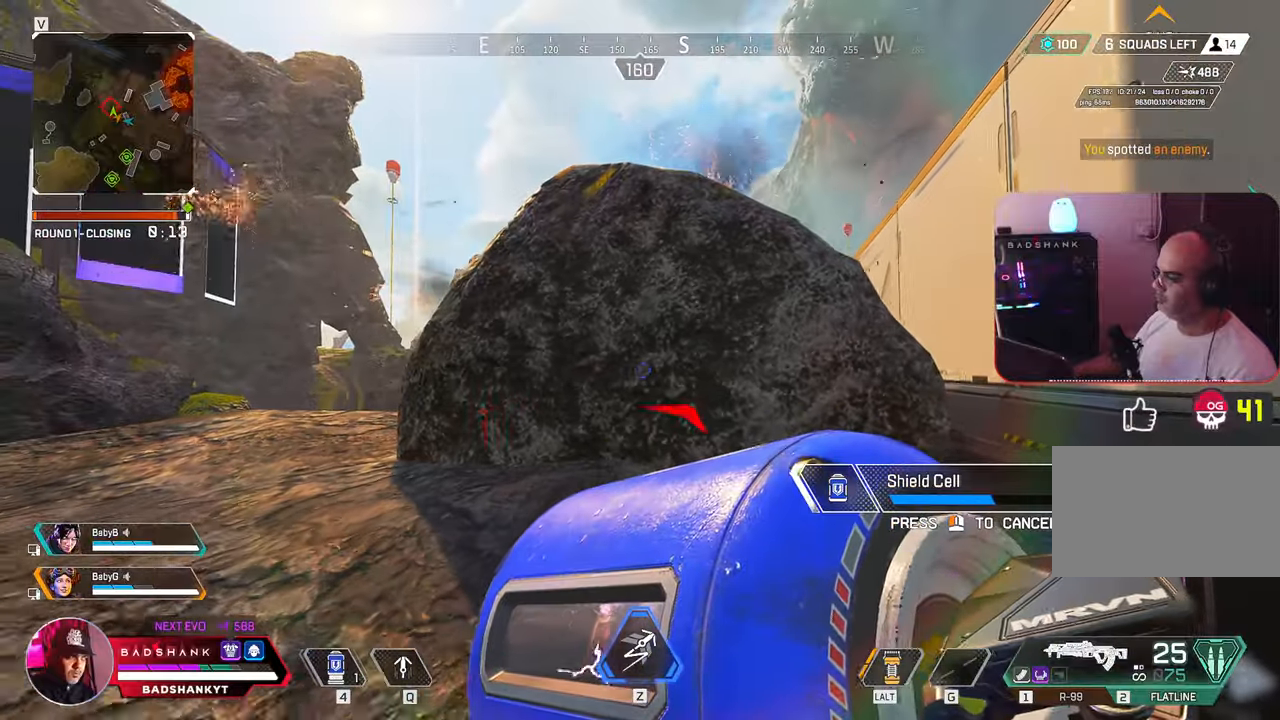
{"keys": ["ctrl", "s"], "mouse": [], "events": []}
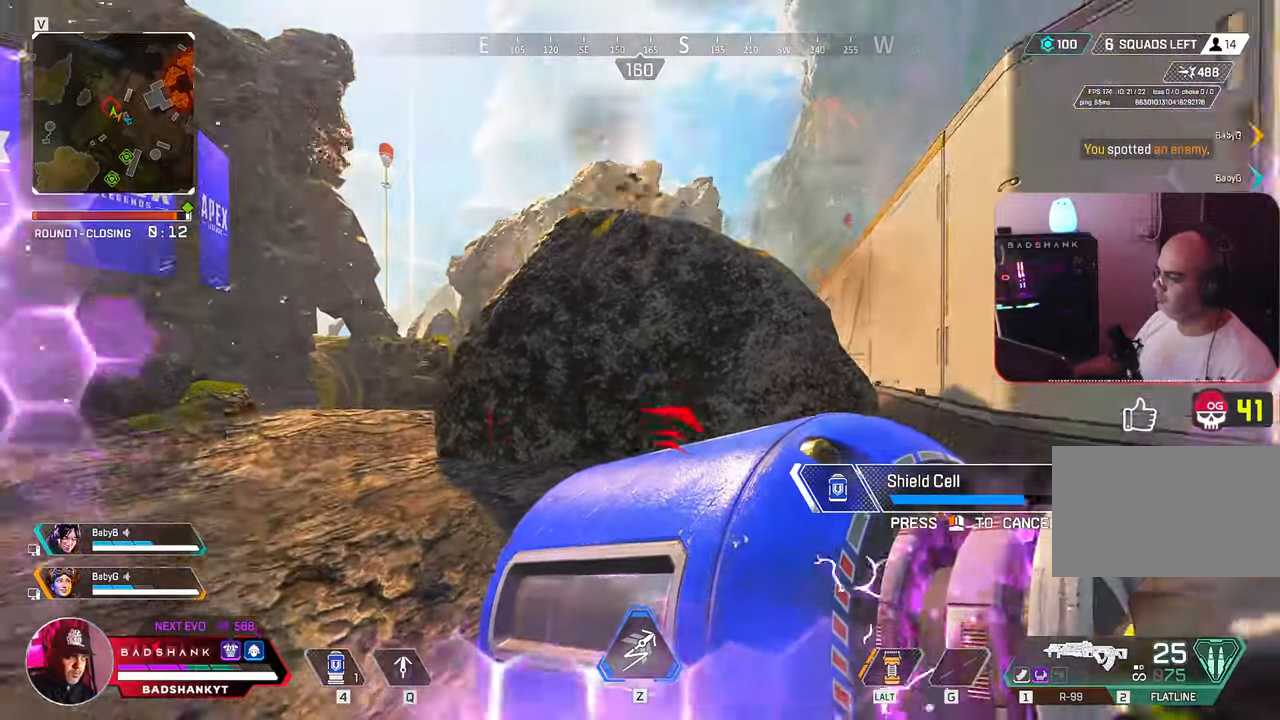
{"keys": ["ctrl"], "mouse": [], "events": [[300, "s", "up"], [400, "a", "down"], [433, "a", "up"]]}
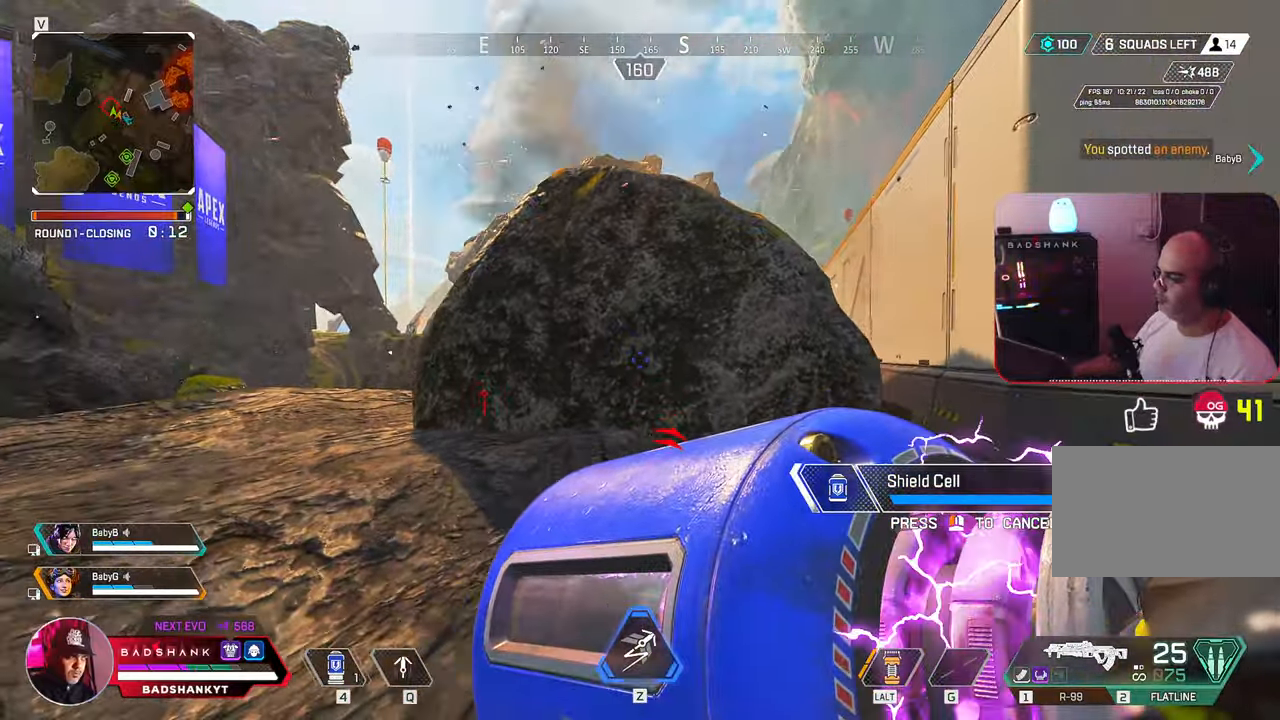
{"keys": ["3", "w"], "mouse": []}
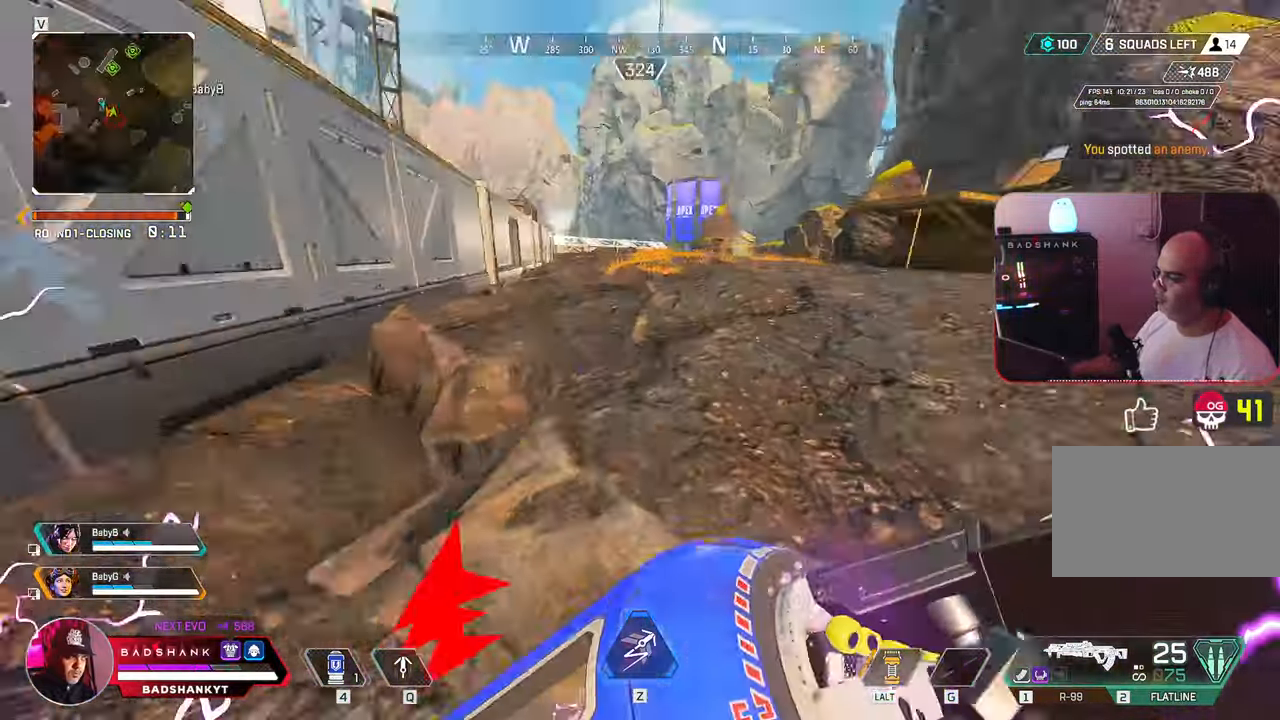
{"keys": ["w"], "mouse": [], "events": [[100, "3", "up"], [233, "space", "down"], [333, "space", "up"]]}
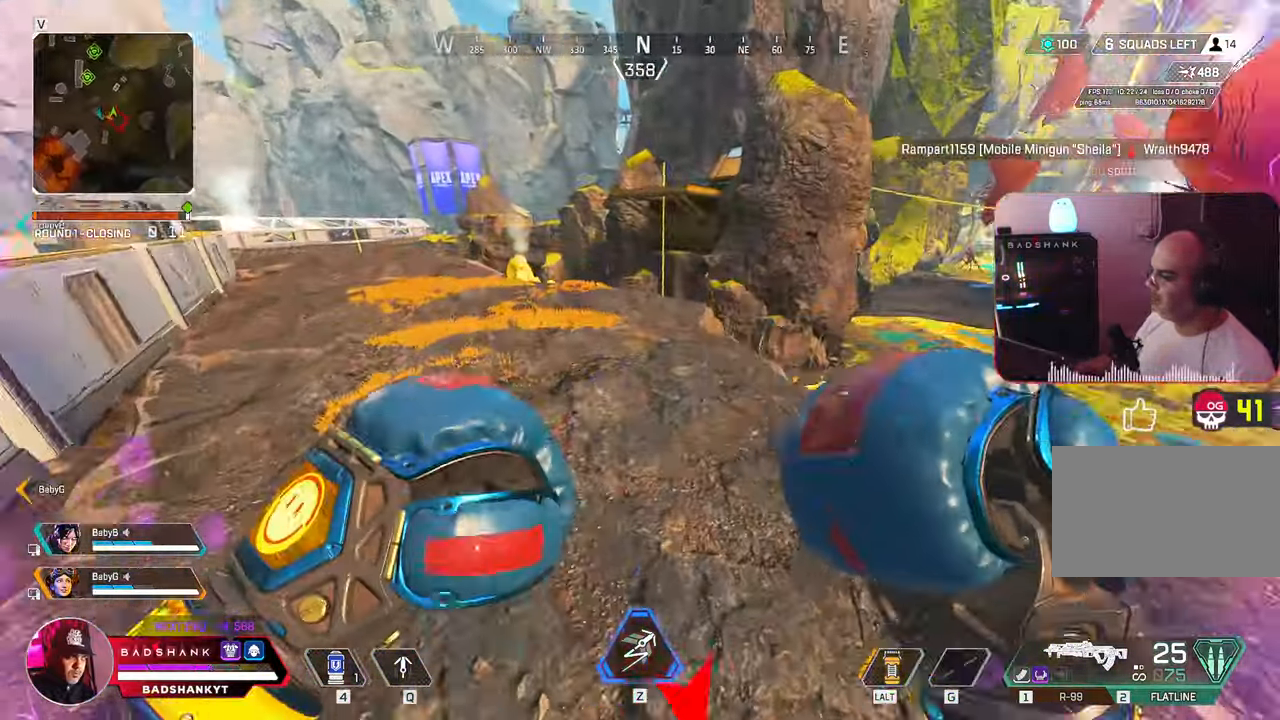
{"keys": ["w"], "mouse": [], "events": [[117, "2", "down"], [283, "s", "down"], [333, "2", "up"], [433, "s", "up"], [450, "z", "down"], [467, "z", "up"]]}
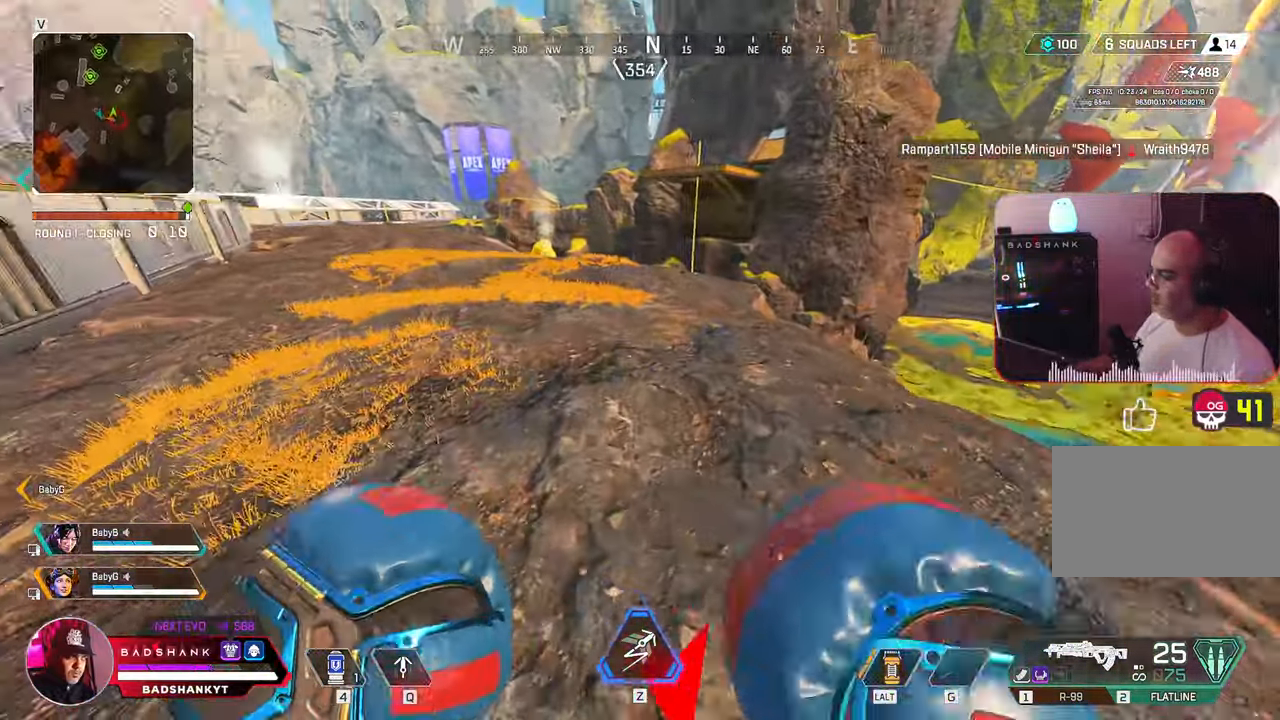
{"keys": ["d", "w"], "mouse": [], "events": [[183, "ctrl", "down"], [450, "ctrl", "up"], [450, "d", "down"]]}
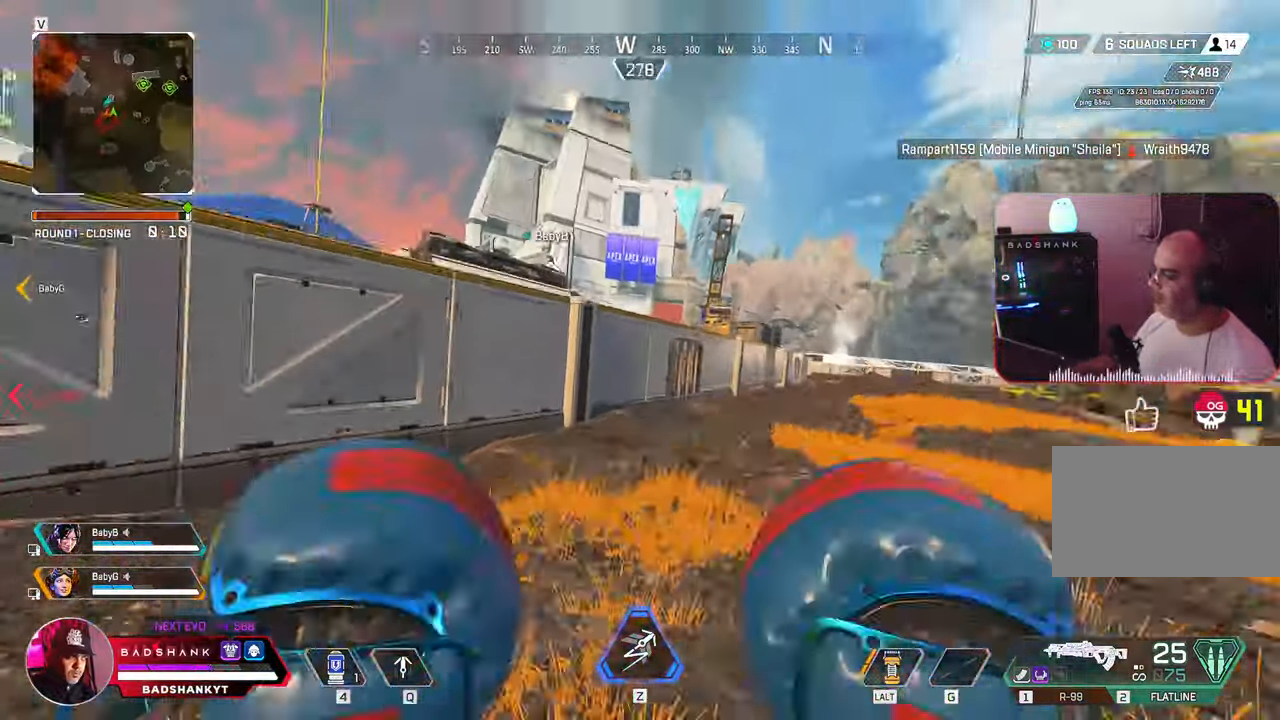
{"keys": ["d", "q", "w"], "mouse": [], "events": [[250, "q", "down"]]}
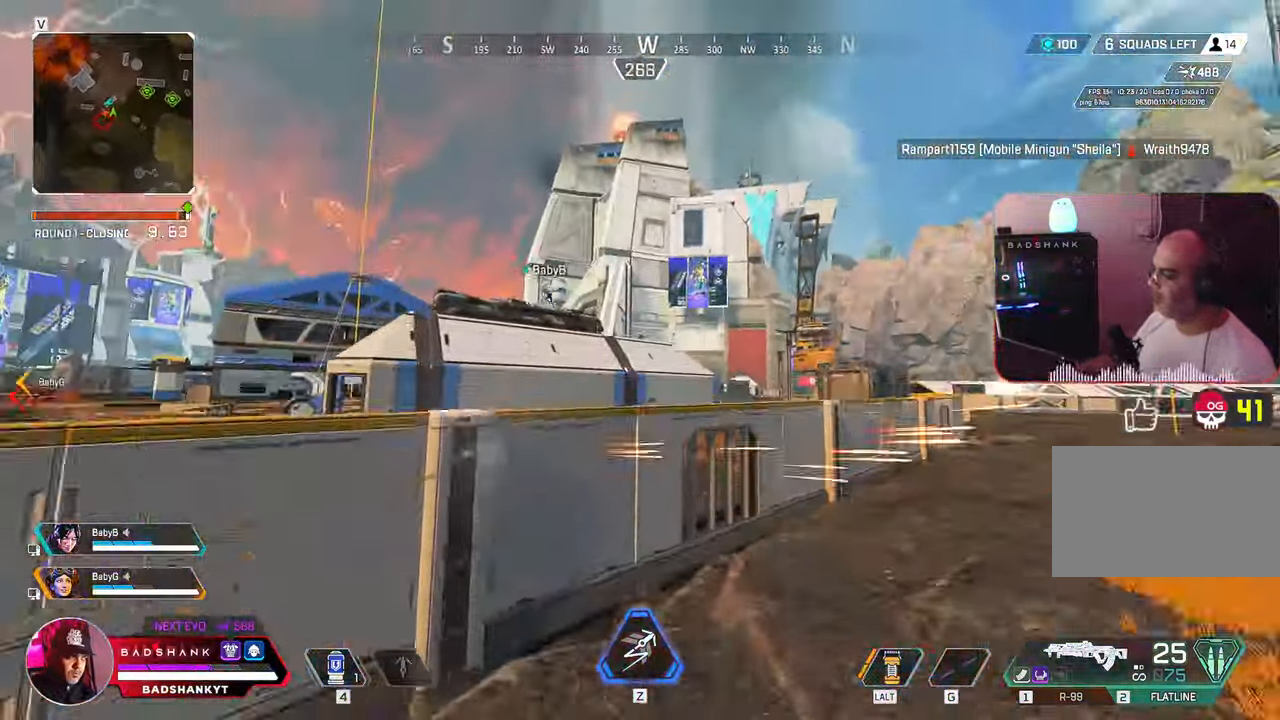
{"keys": ["d", "q", "space", "w"], "mouse": [], "events": [[17, "space", "down"]]}
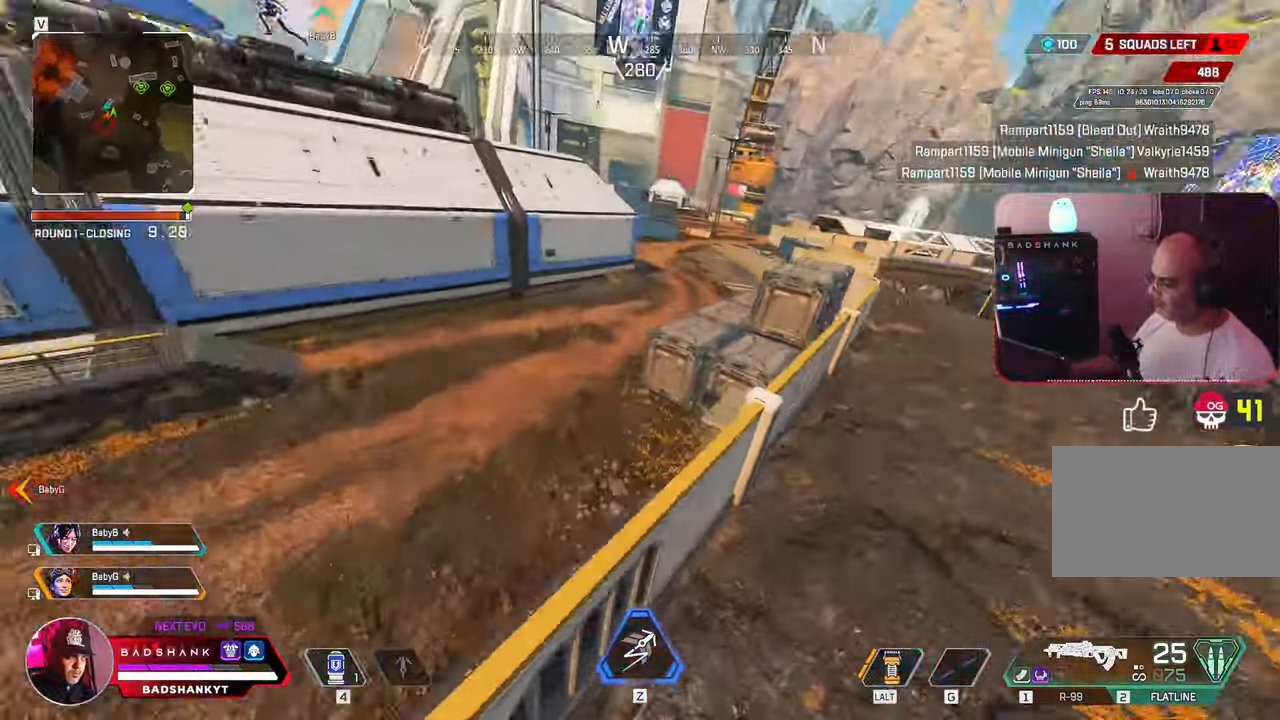
{"keys": ["d", "w"], "mouse": [], "events": [[83, "q", "up"], [133, "space", "up"]]}
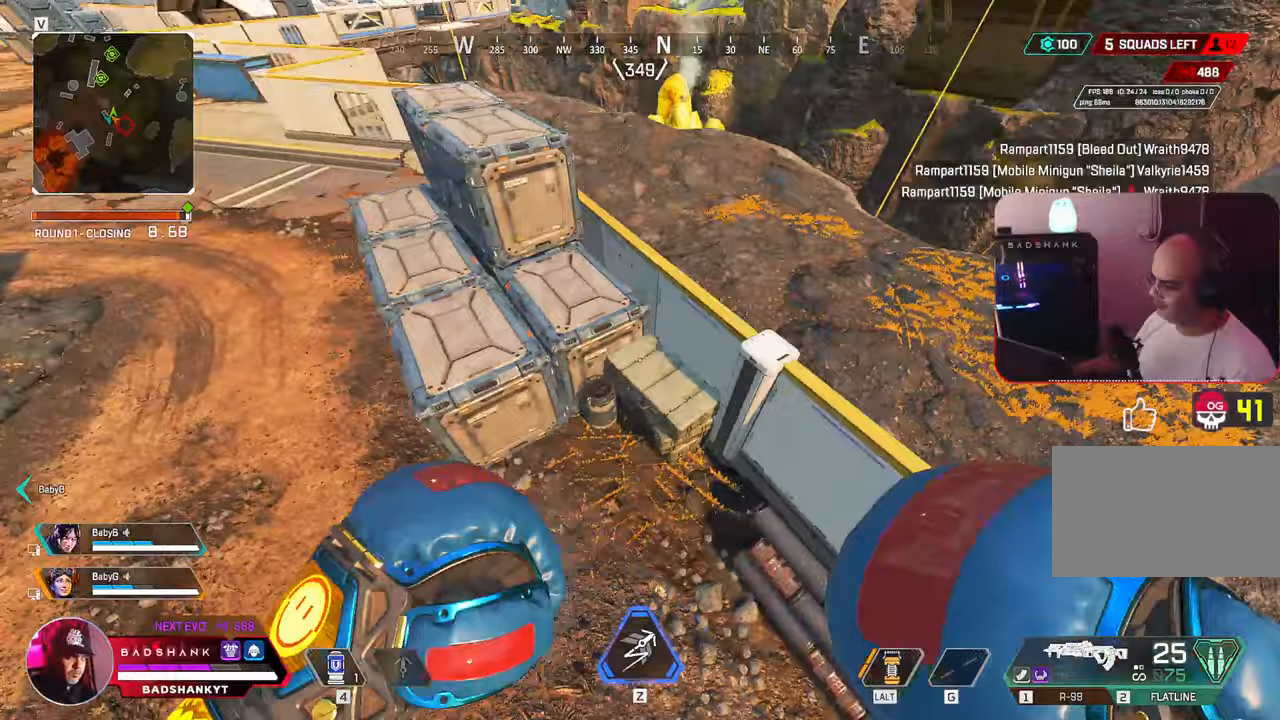
{"keys": ["w"], "mouse": []}
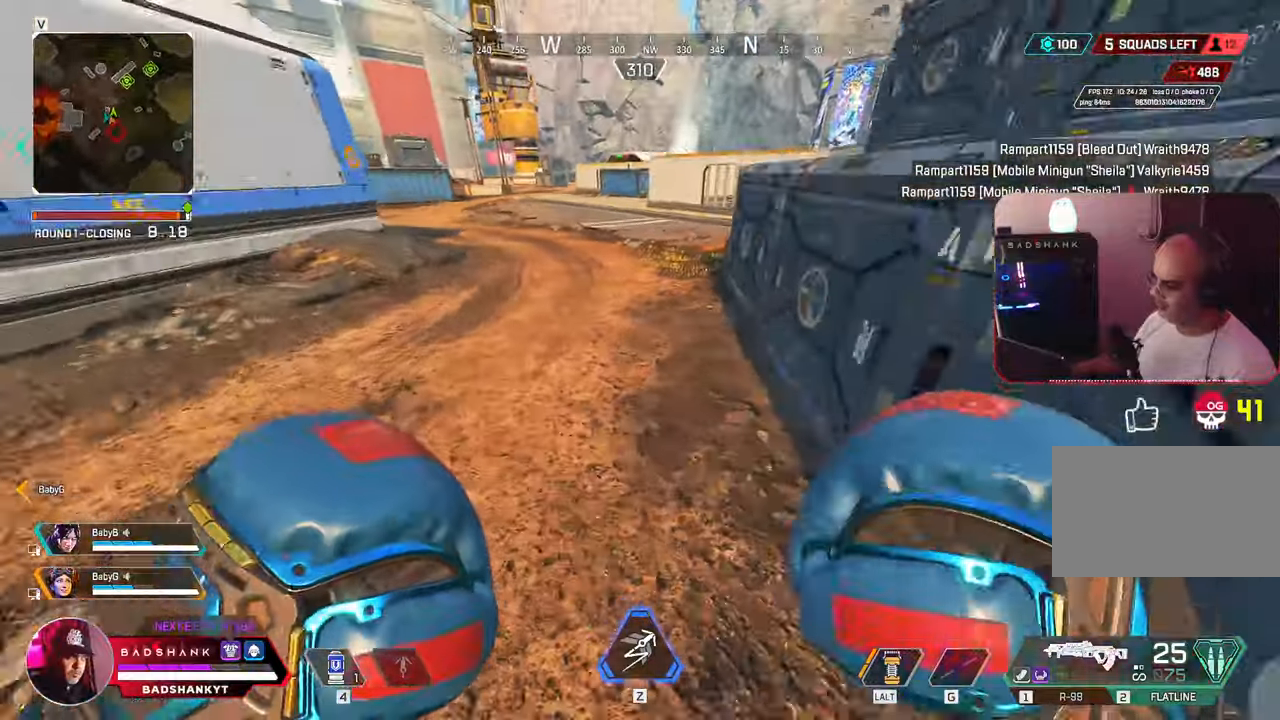
{"keys": ["ctrl", "w"], "mouse": [], "events": [[317, "q", "down"], [433, "ctrl", "down"], [450, "q", "up"]]}
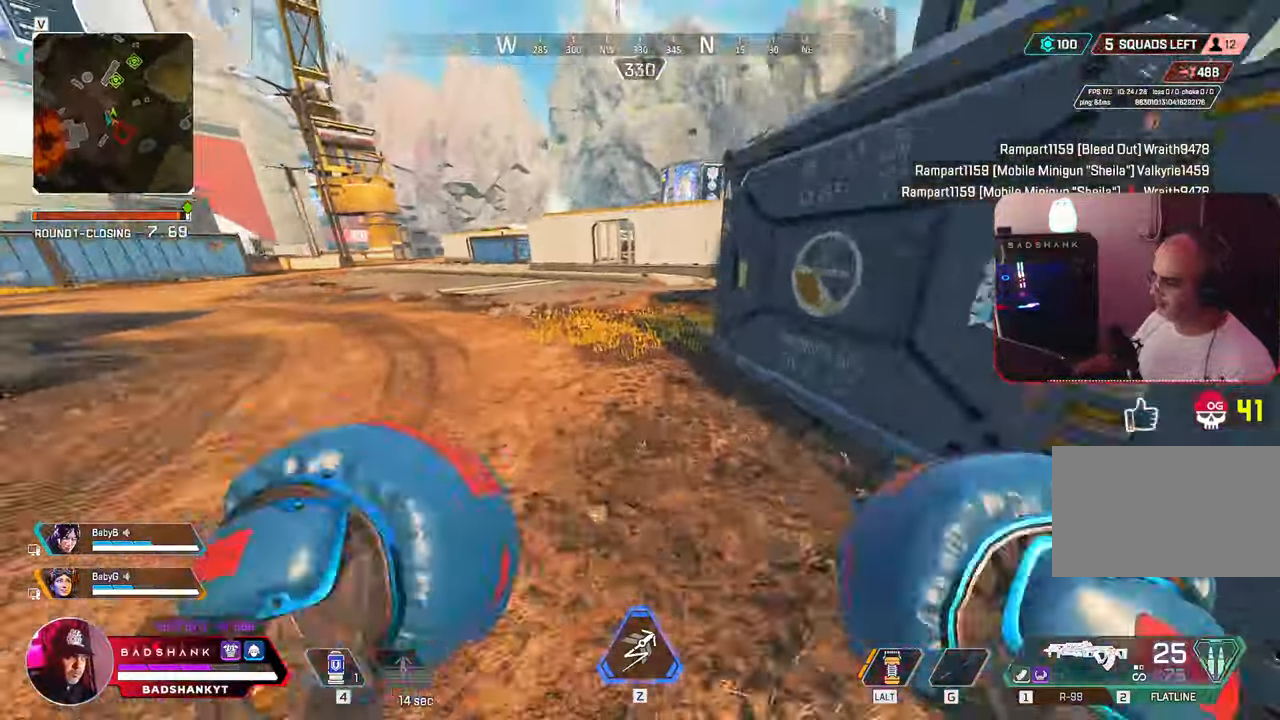
{"keys": ["a", "w"], "mouse": [], "events": [[100, "mouse_mb5", "down"], [217, "mouse_mb5", "up"], [417, "a", "down"], [450, "ctrl", "up"]]}
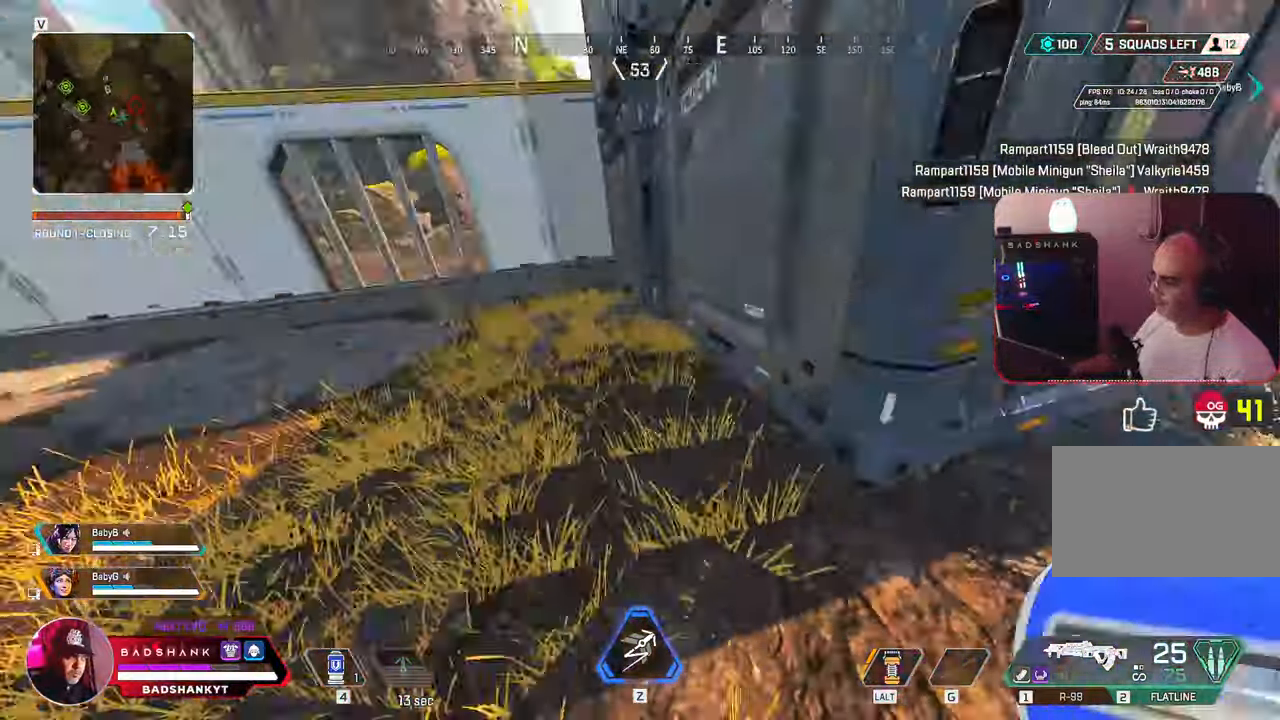
{"keys": ["a", "w"], "mouse": []}
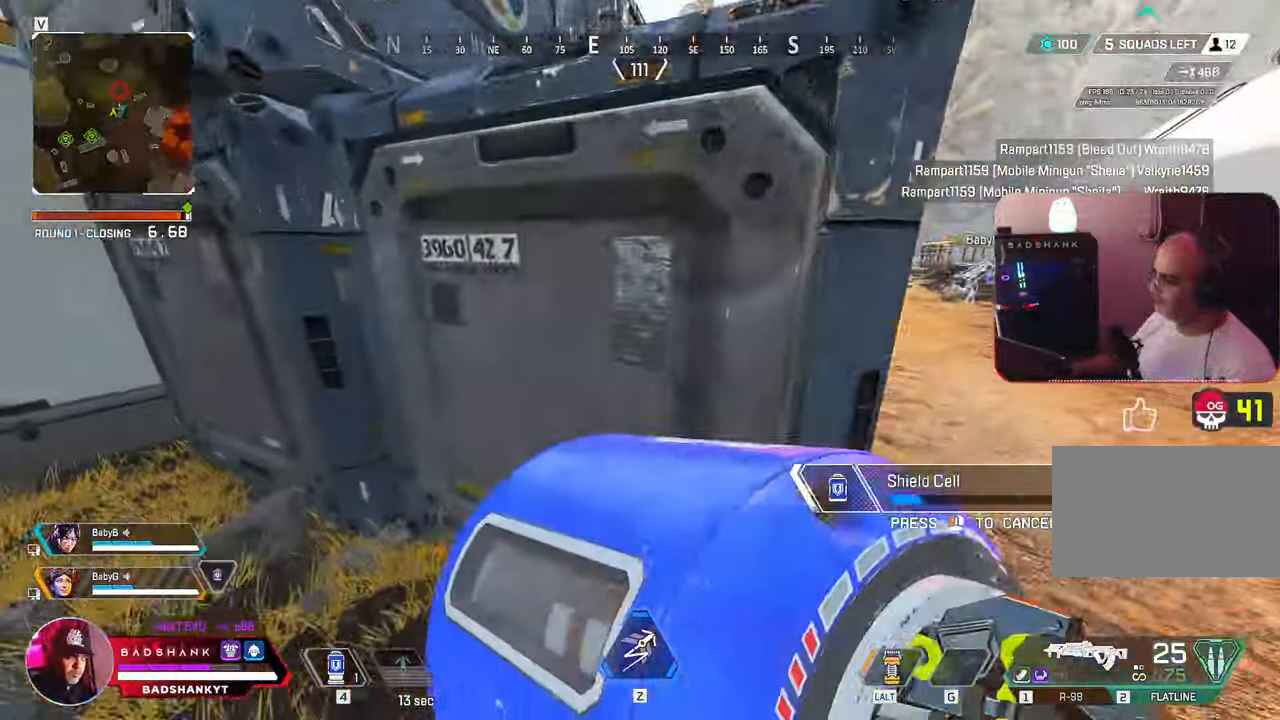
{"keys": ["s"], "mouse": [], "events": [[117, "w", "up"], [433, "s", "down"], [483, "a", "up"]]}
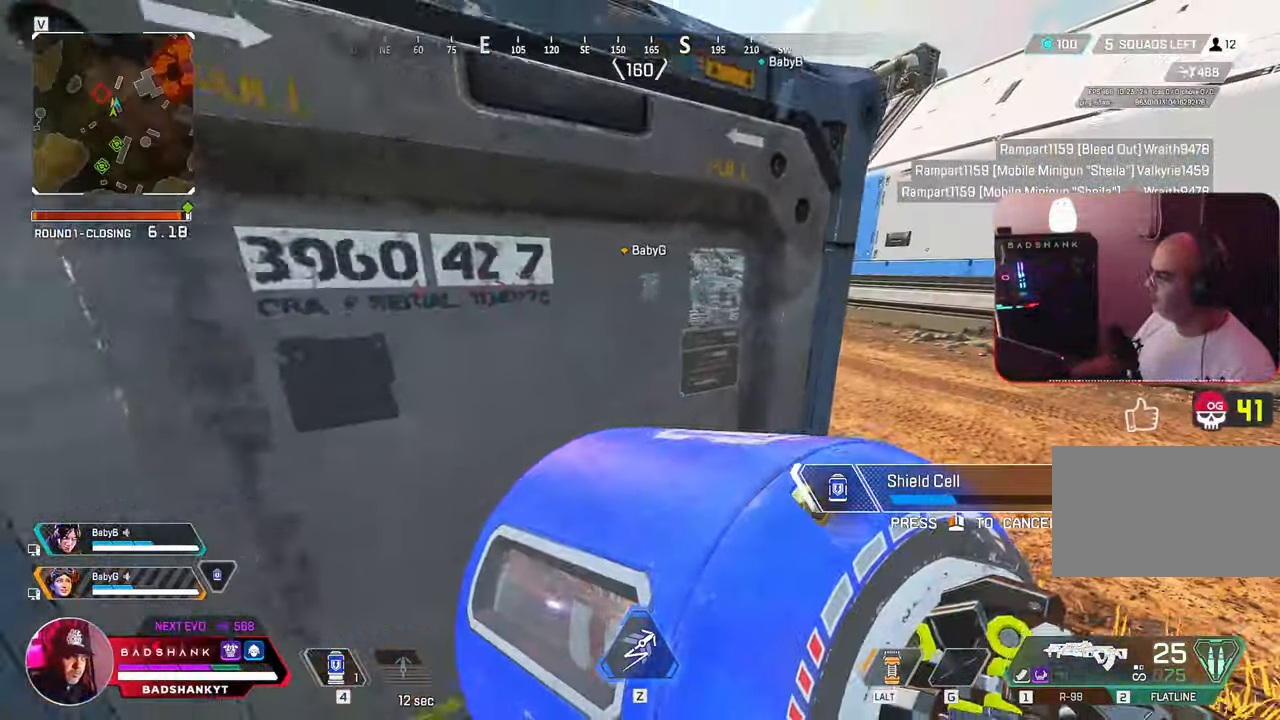
{"keys": [], "mouse": [], "events": [[83, "tab", "down"], [183, "tab", "up"], [217, "s", "up"]]}
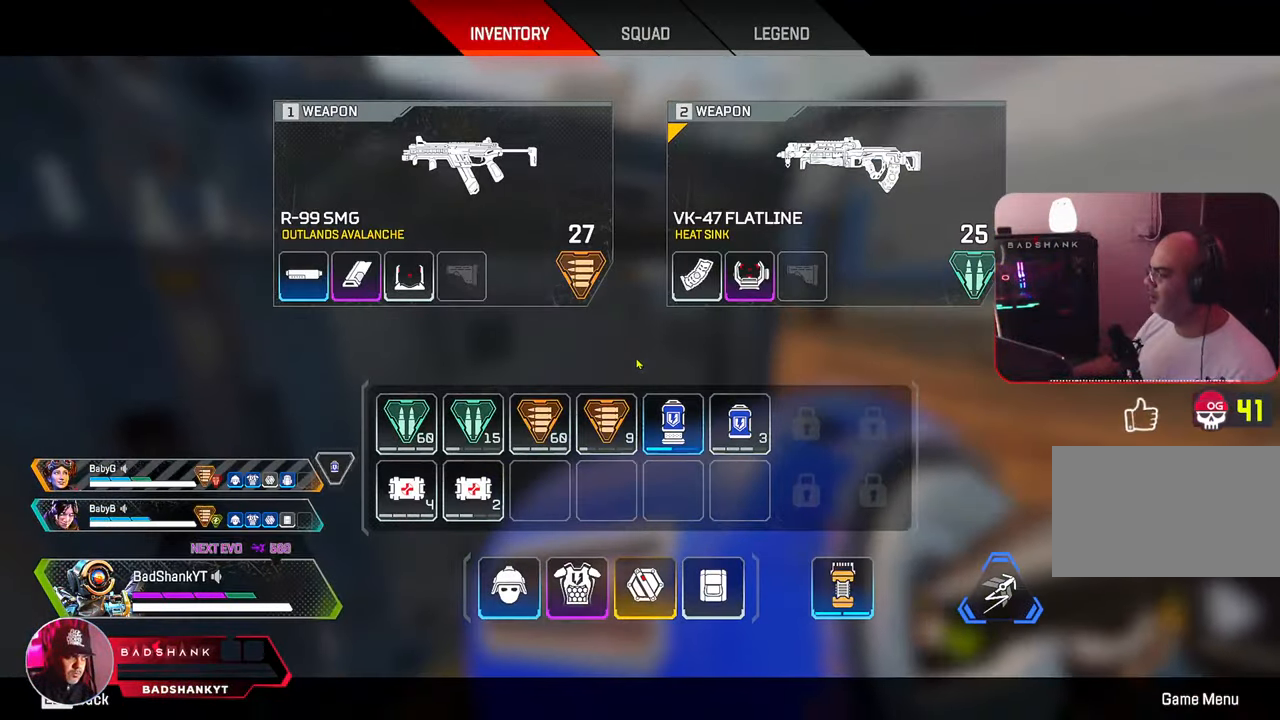
{"keys": ["ctrl"], "mouse": [], "events": [[150, "tab", "down"], [233, "tab", "up"], [383, "ctrl", "down"]]}
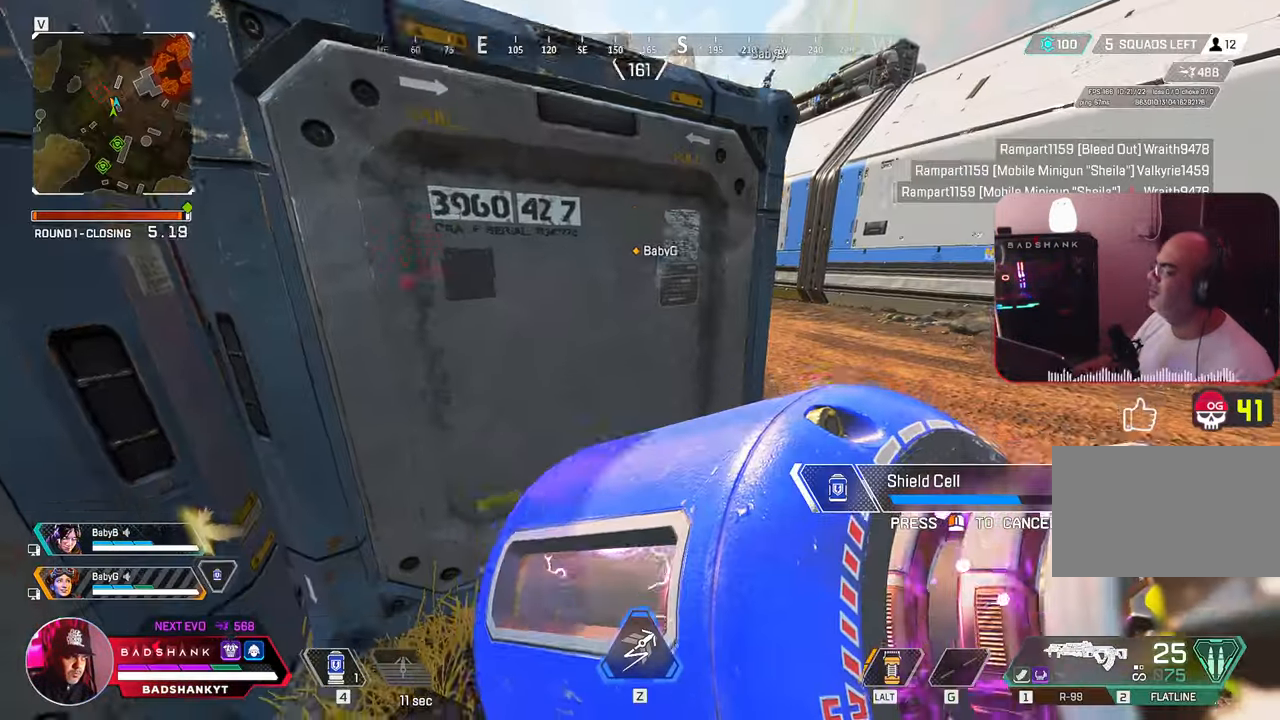
{"keys": ["ctrl", "d"], "mouse": [], "events": [[67, "a", "down"], [400, "a", "up"], [483, "d", "down"]]}